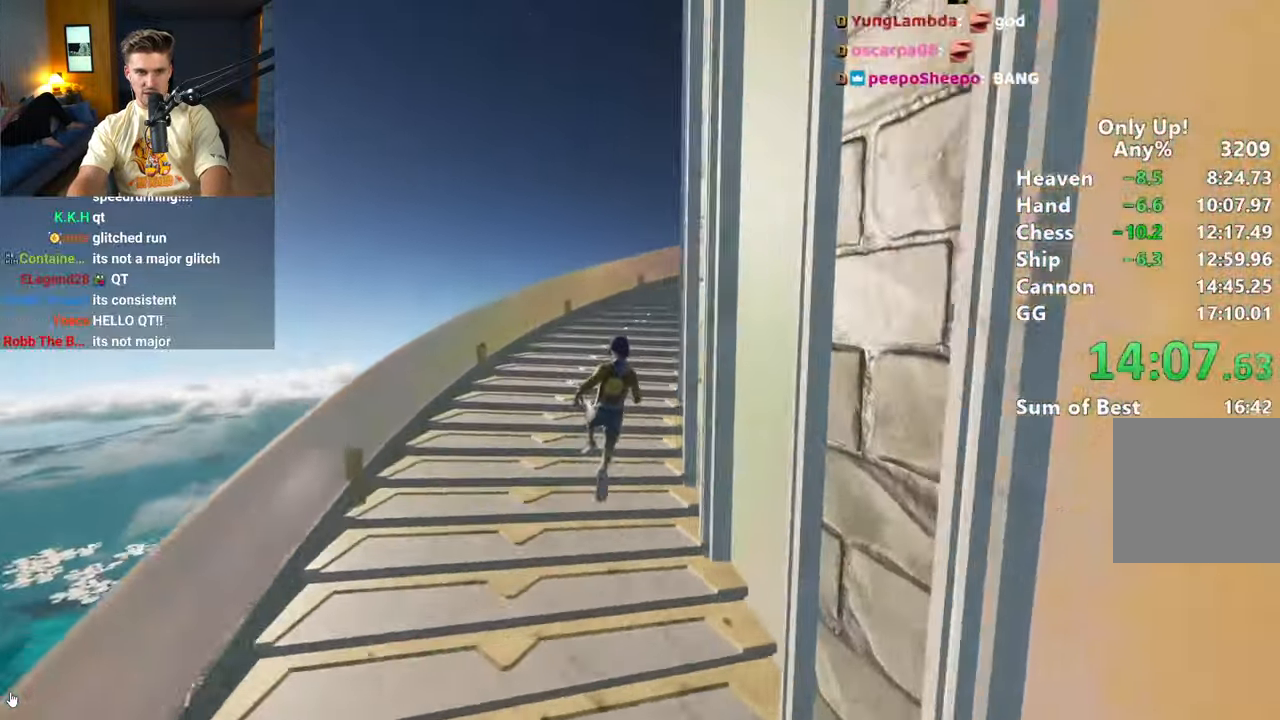
Gameplay with keyboard and mouse; each line is a JSON object with the keys and mouse buttons held at the frame after it. "events" lists presses ("down") and releases ("up") of "a", "alt", "ctrl", "d", "s", "shift", "space", "w", "mouse_left" and "mouse_right" between this image and that frame as [ms after this image, input, new state], when the widget could be followed in between. "mouse_left", "mouse_right" = the "left", "right" buttons of the "mouse" list. No other keys are recorded. Mouse movement is not recorded.
{"keys": ["shift", "w"], "mouse": [], "events": []}
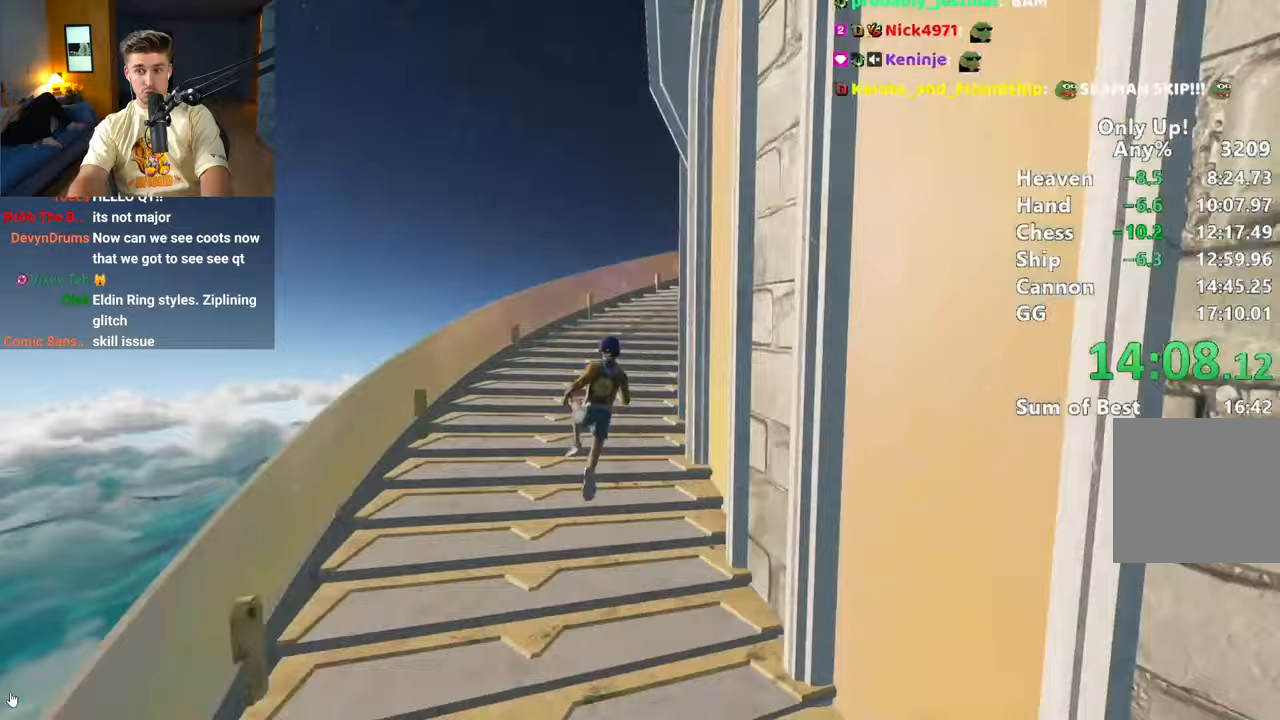
{"keys": ["shift", "w"], "mouse": [], "events": []}
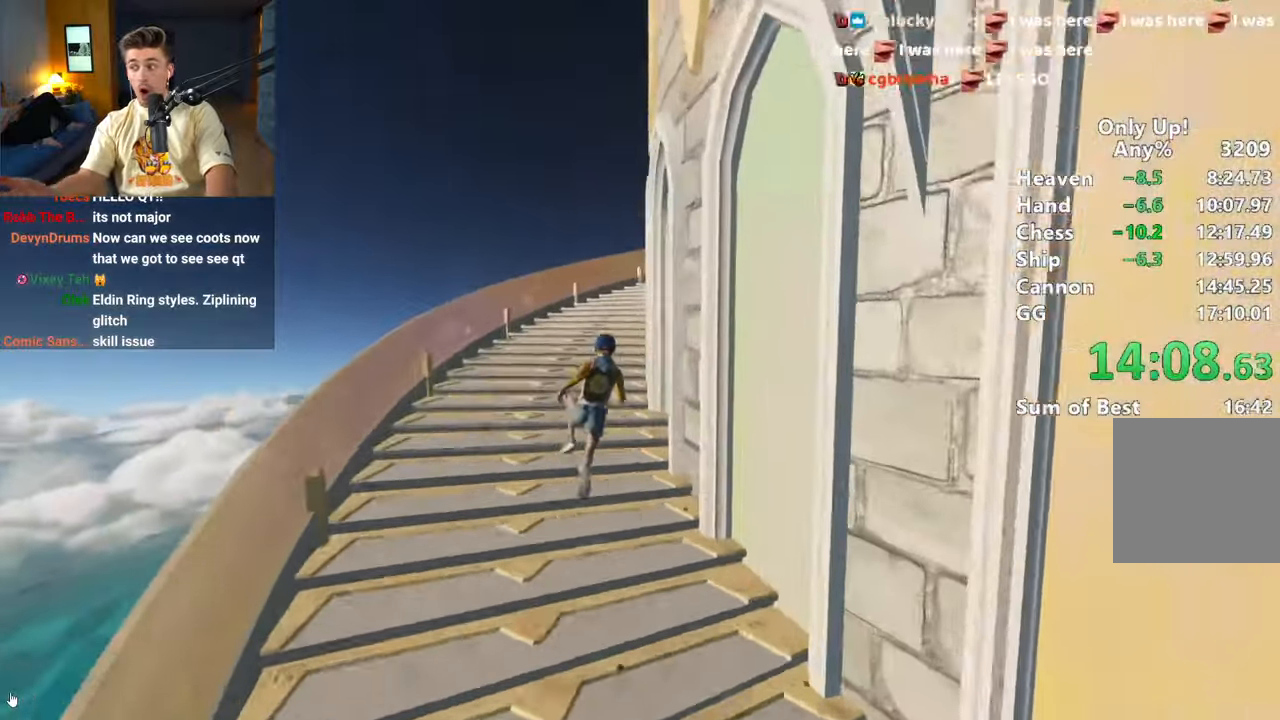
{"keys": ["shift", "w"], "mouse": [], "events": []}
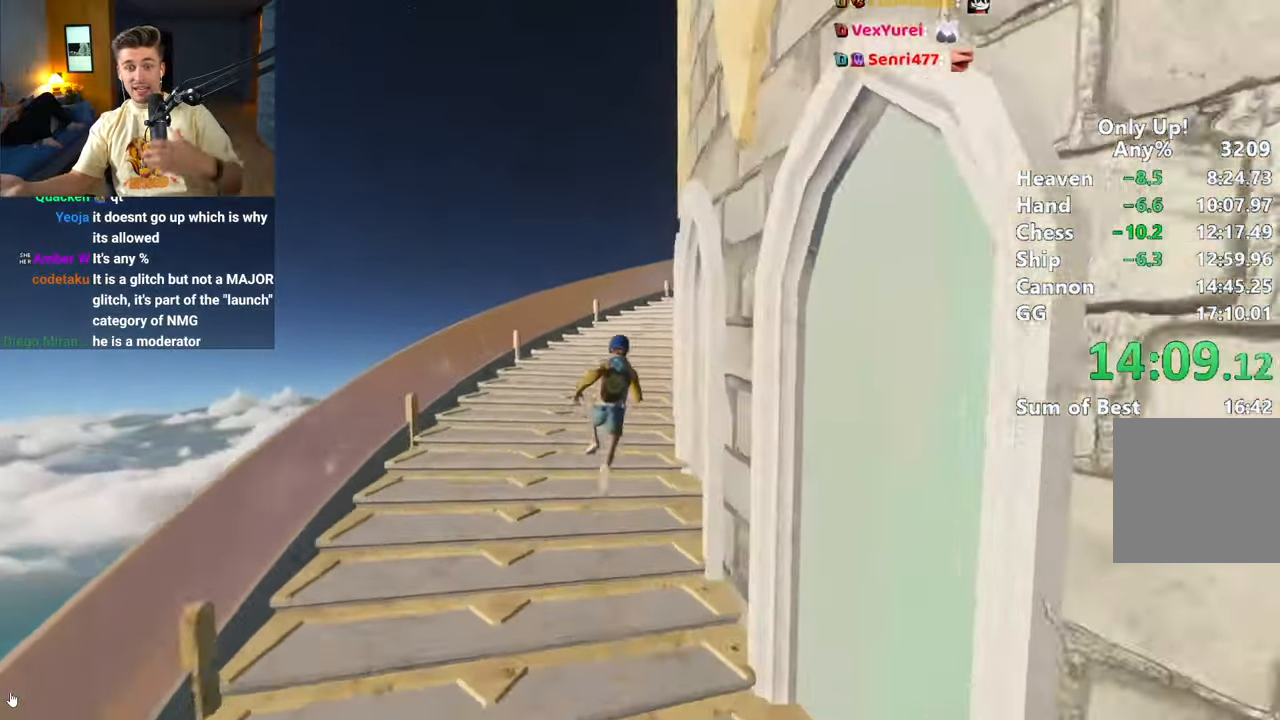
{"keys": ["shift", "w"], "mouse": [], "events": []}
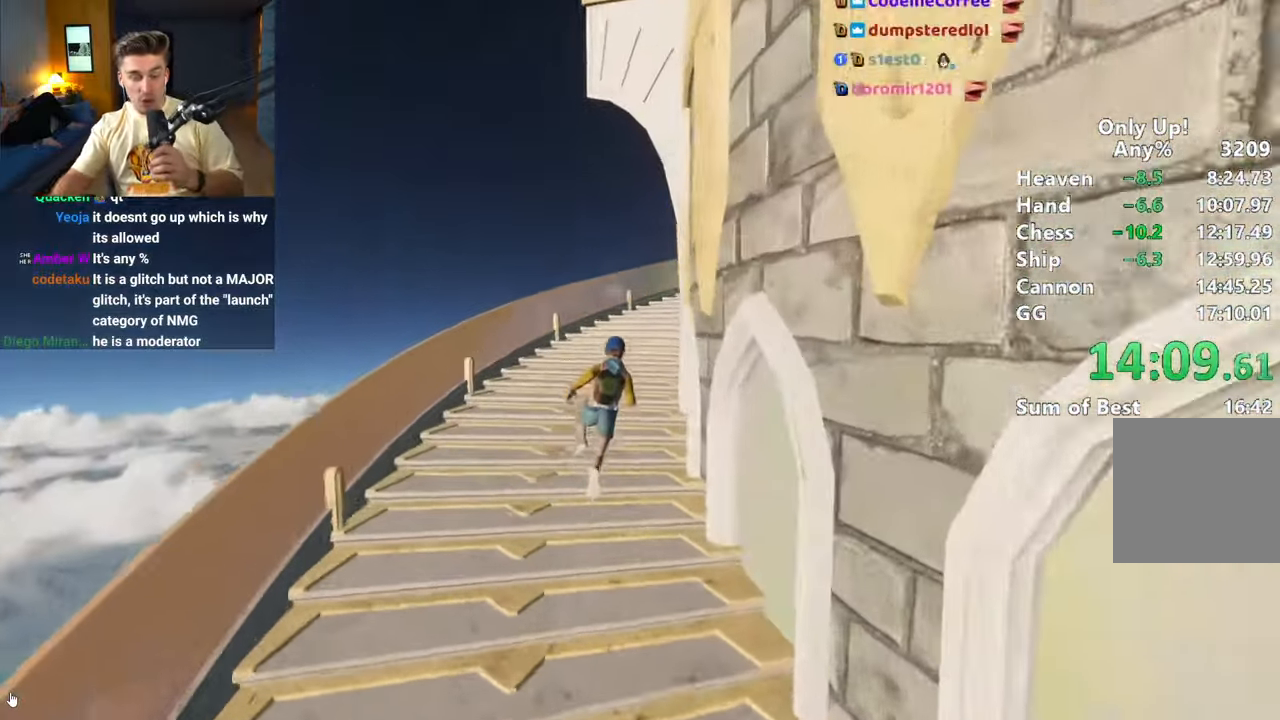
{"keys": ["shift", "w"], "mouse": [], "events": []}
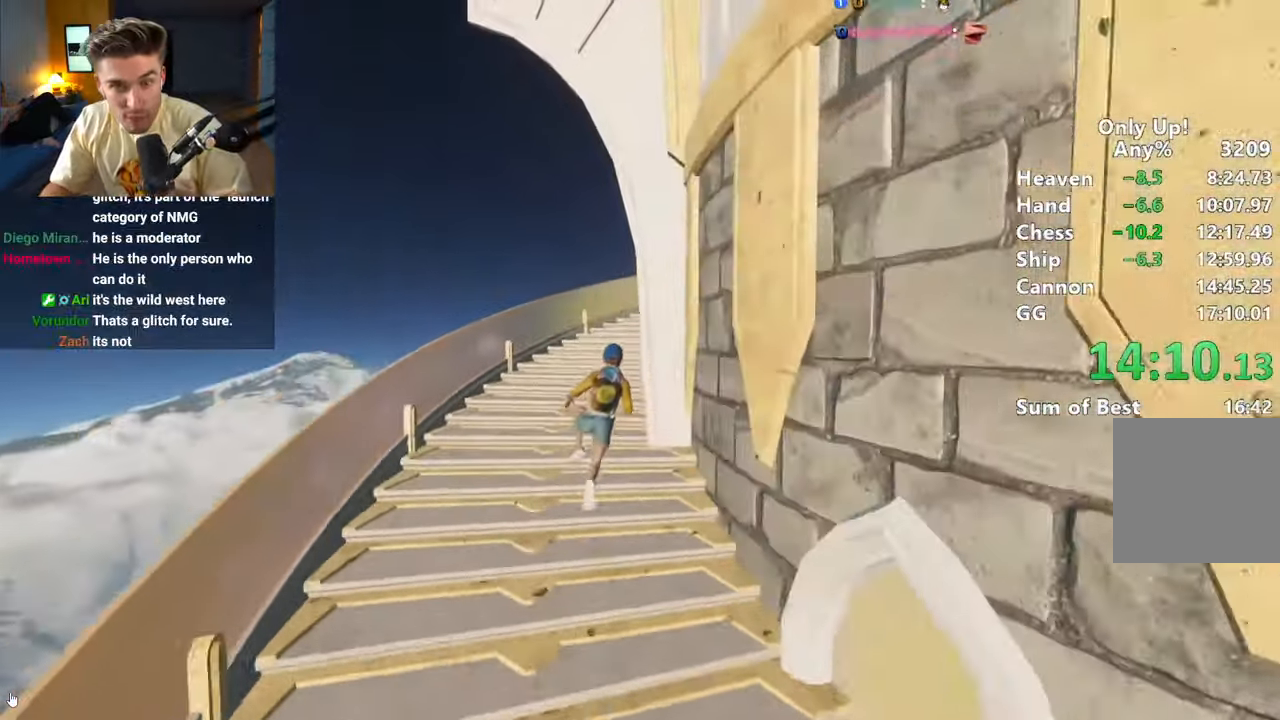
{"keys": ["shift", "w"], "mouse": [], "events": []}
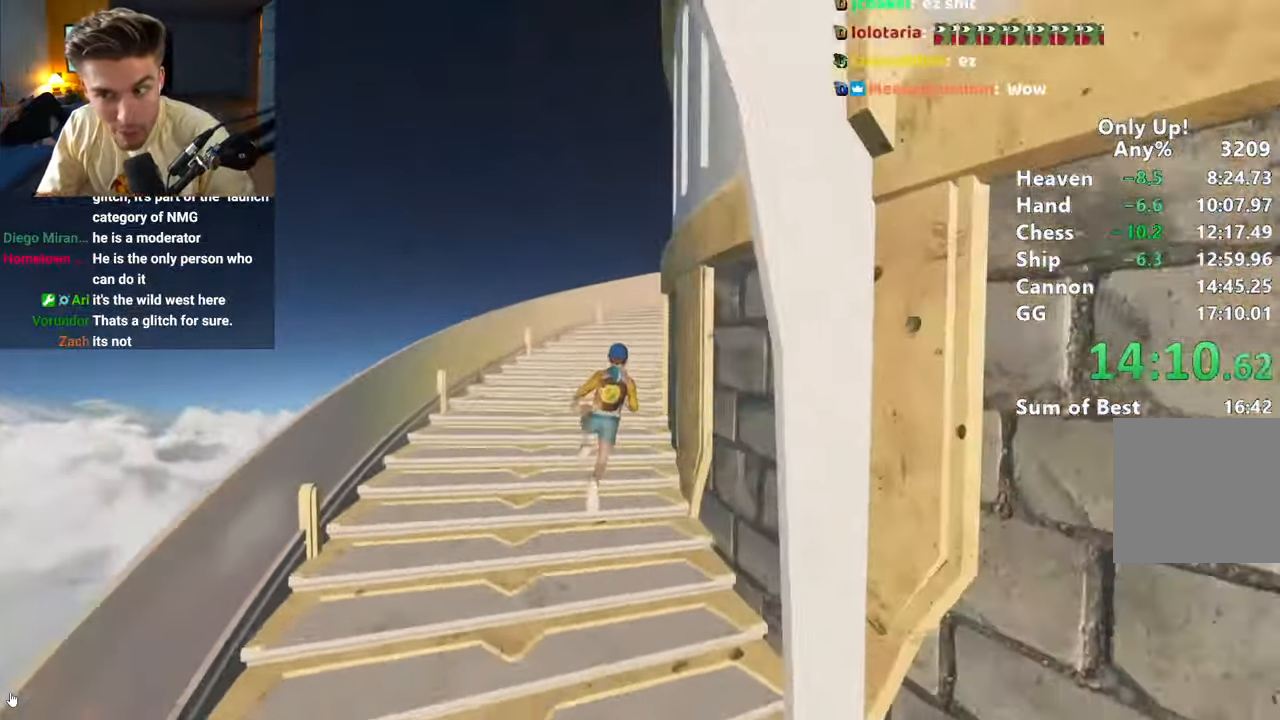
{"keys": ["shift", "w"], "mouse": [], "events": []}
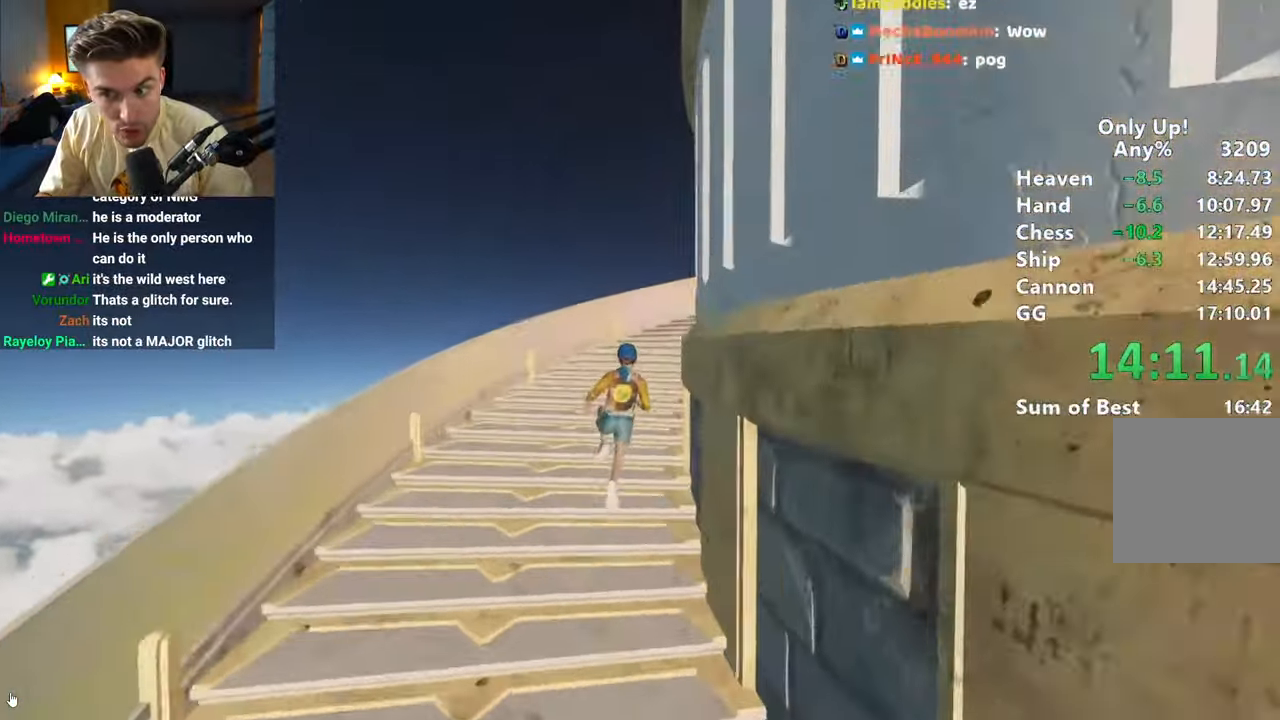
{"keys": ["shift", "w"], "mouse": [], "events": []}
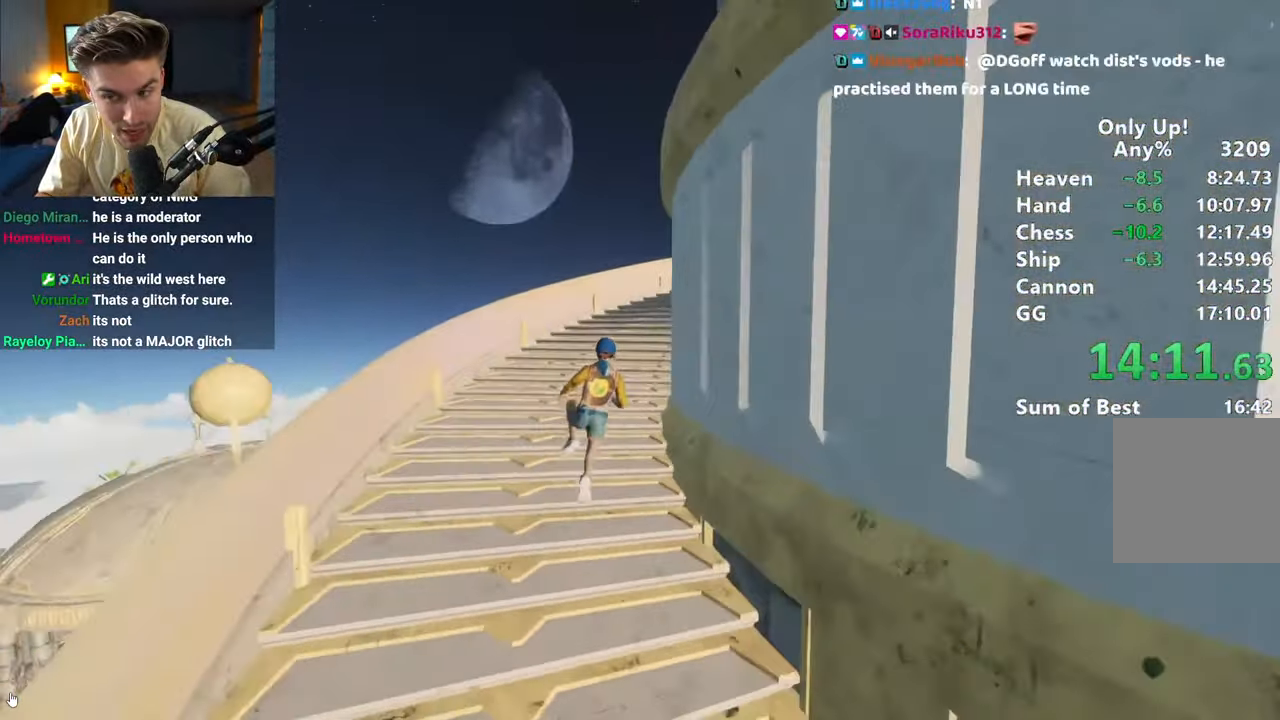
{"keys": ["shift", "w"], "mouse": [], "events": []}
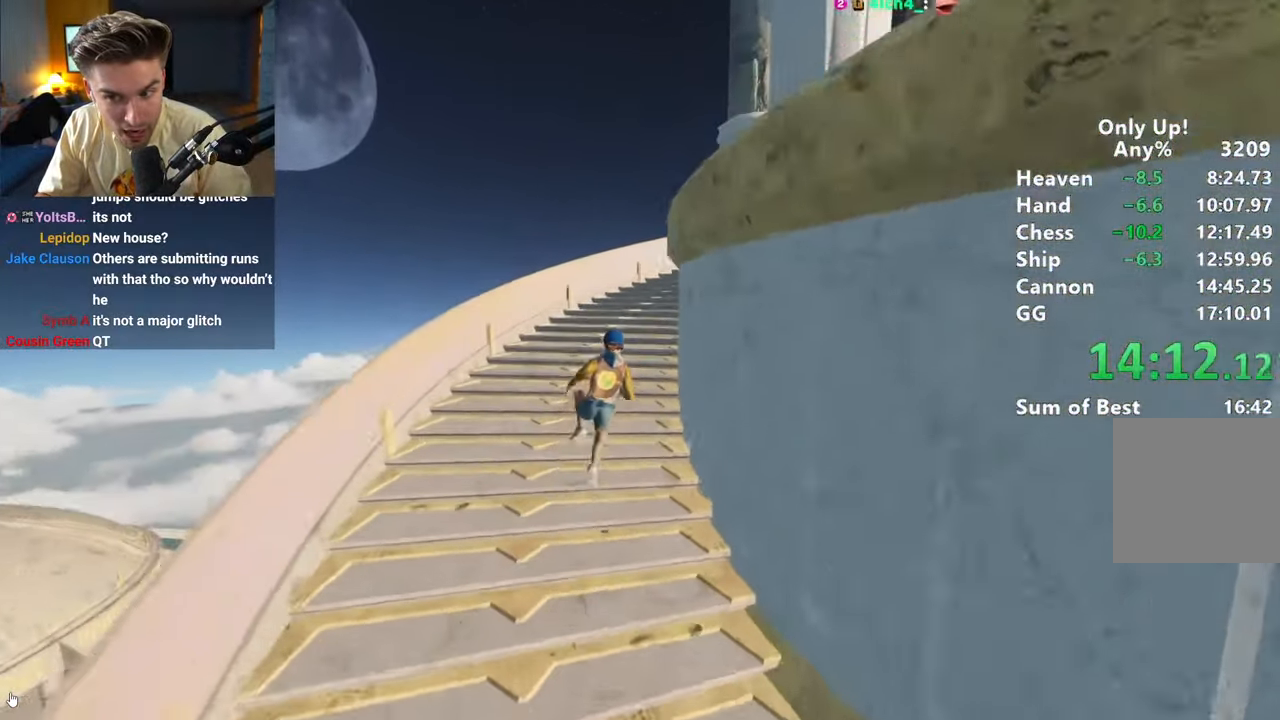
{"keys": ["shift", "w"], "mouse": [], "events": []}
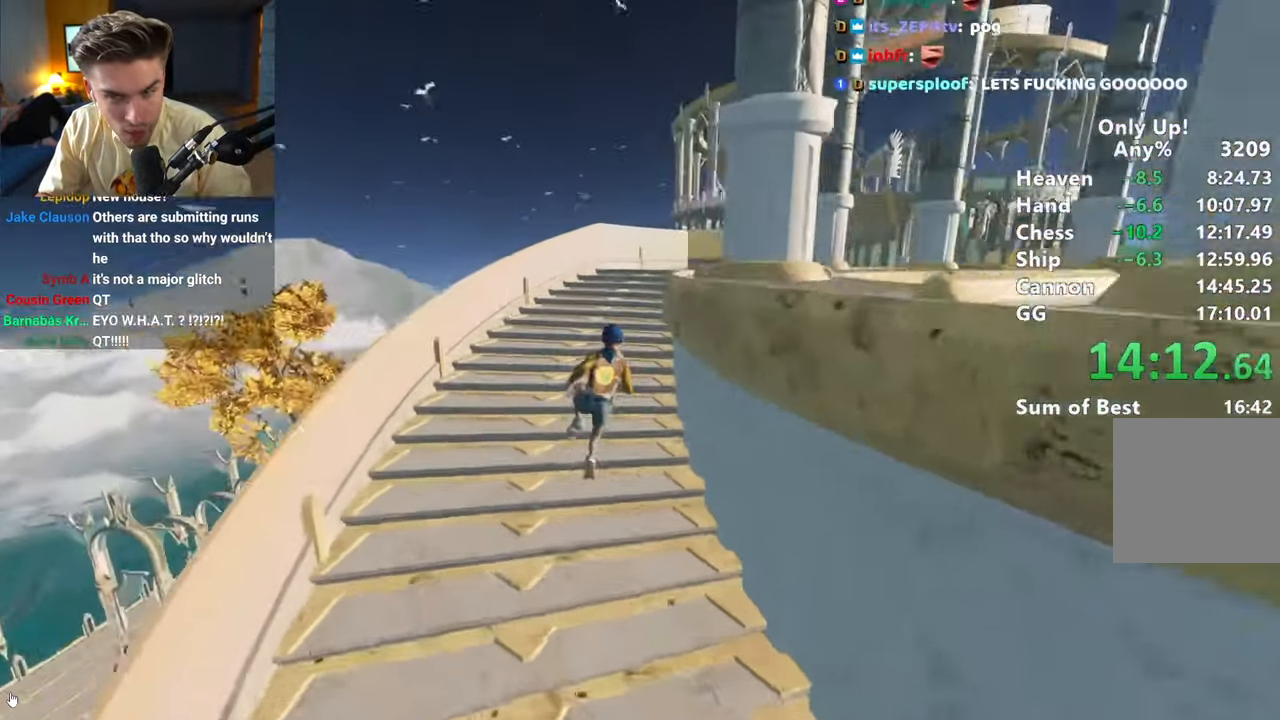
{"keys": ["shift", "w"], "mouse": [], "events": []}
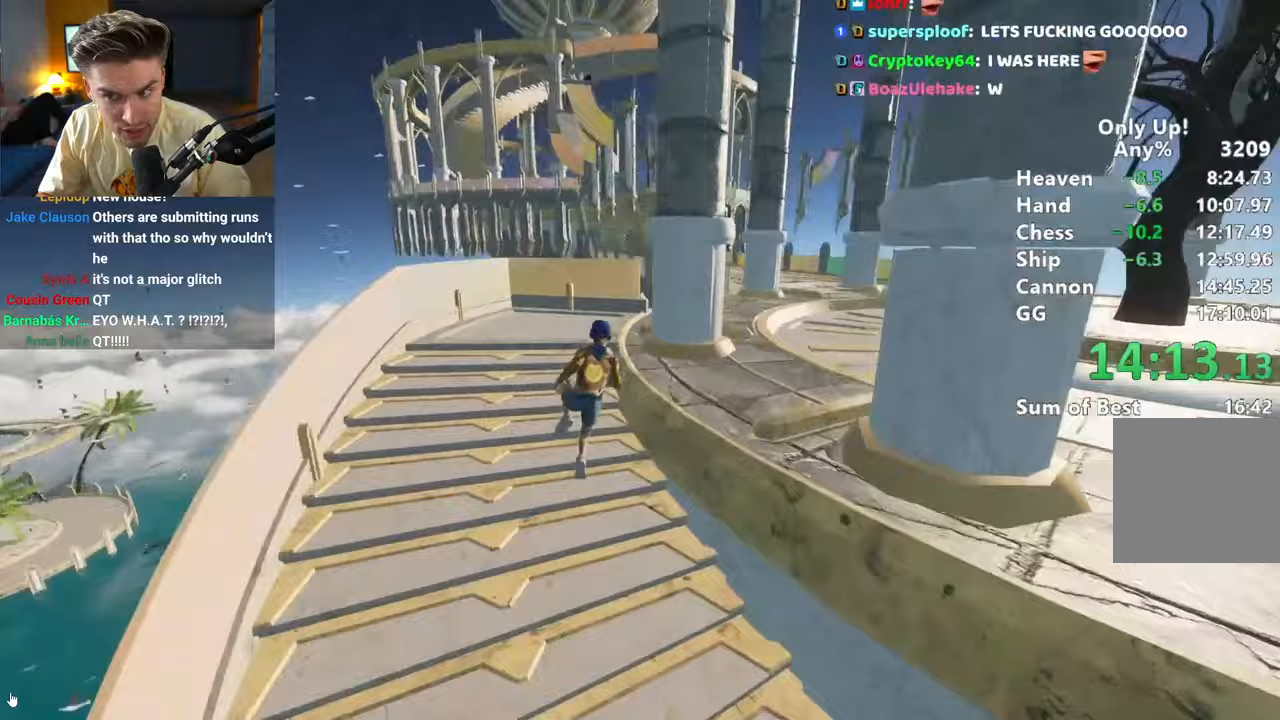
{"keys": ["d", "shift", "w"], "mouse": [], "events": [[350, "d", "down"]]}
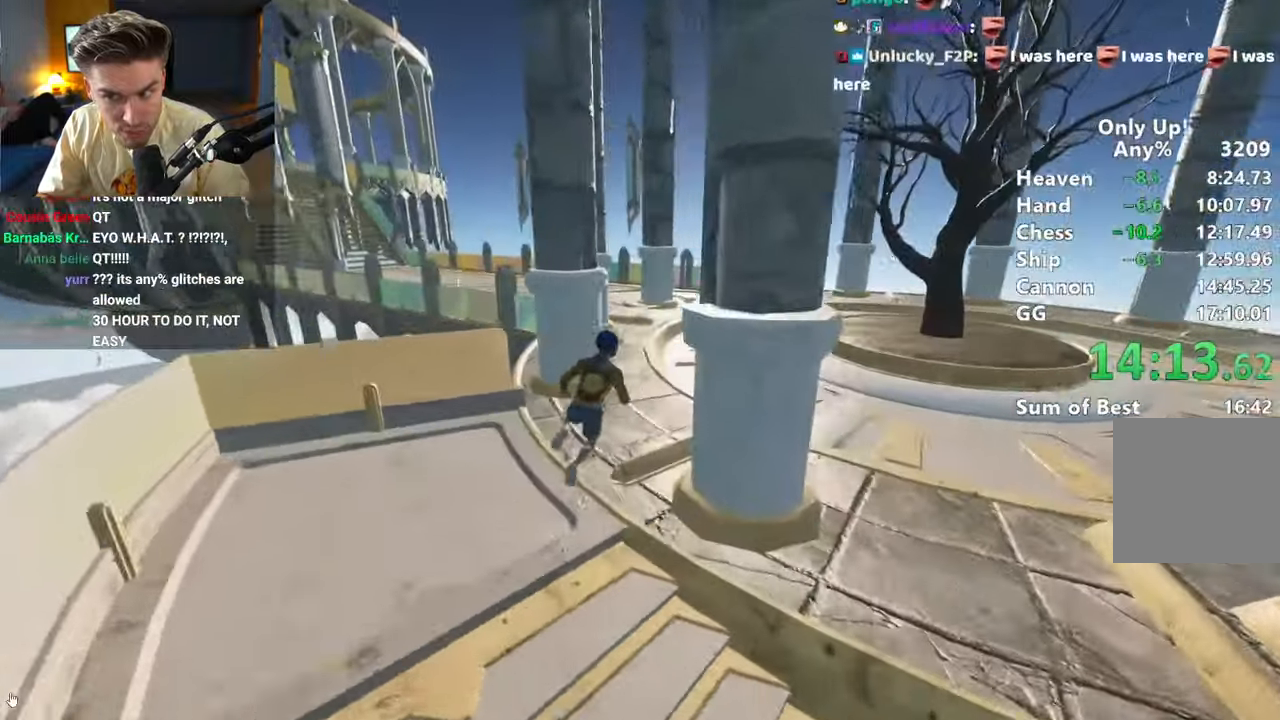
{"keys": ["shift", "w"], "mouse": [], "events": [[83, "d", "up"]]}
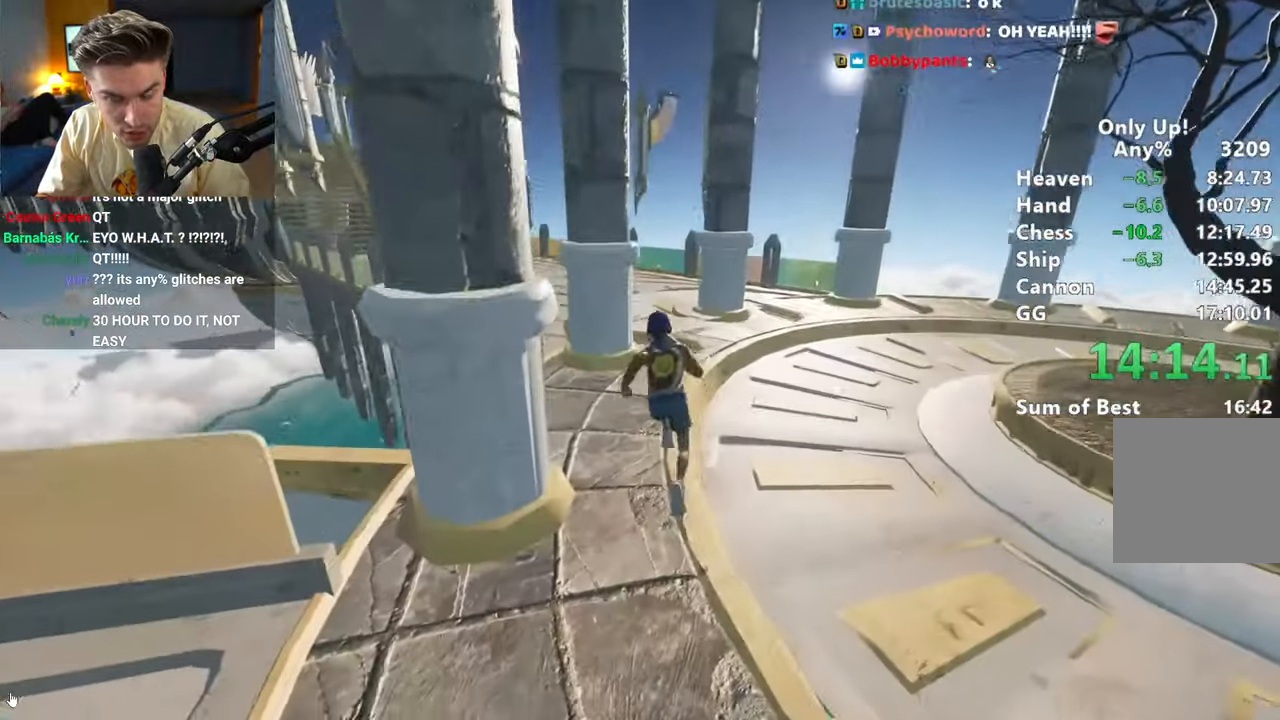
{"keys": ["shift", "w"], "mouse": [], "events": []}
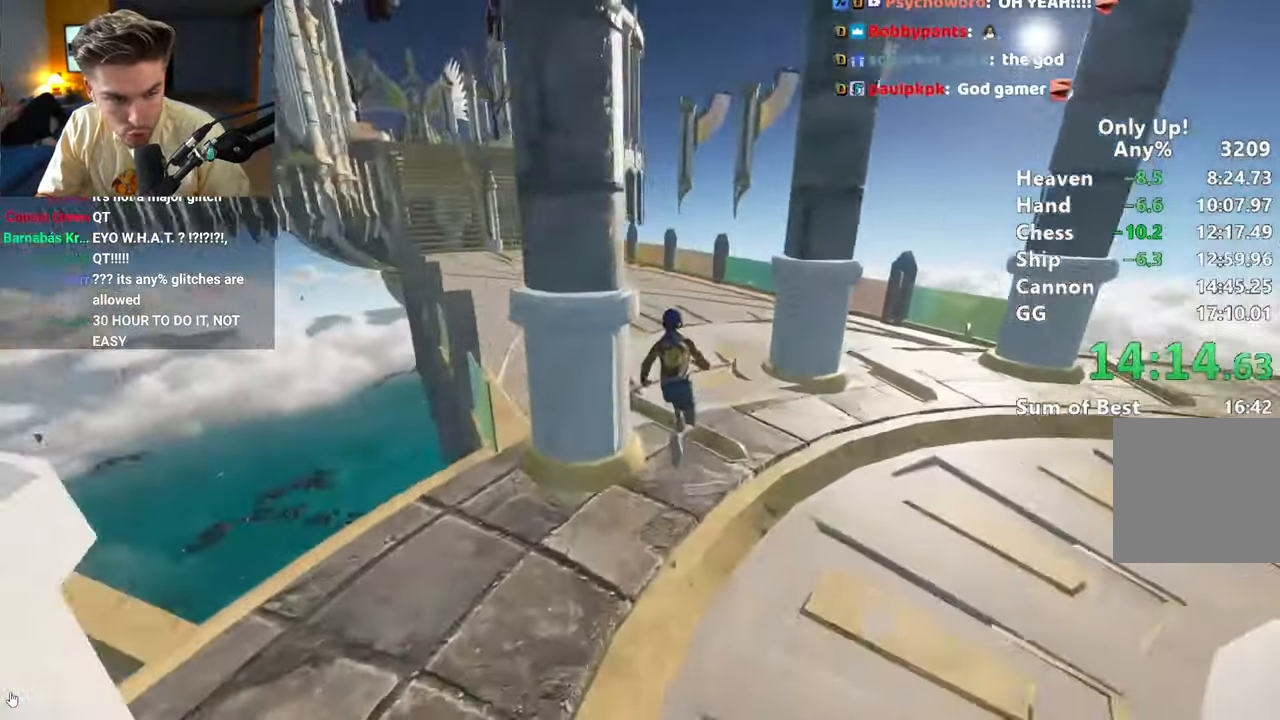
{"keys": ["shift", "space", "w"], "mouse": [], "events": [[500, "space", "down"]]}
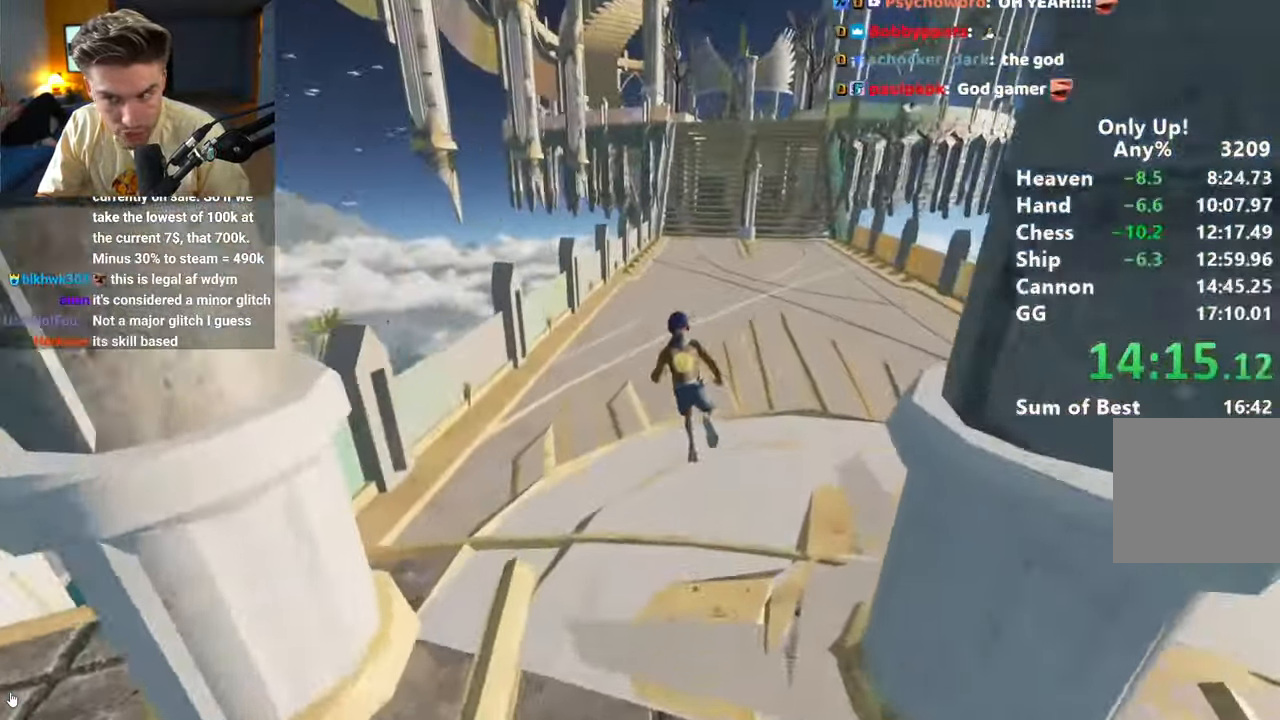
{"keys": ["shift", "w"], "mouse": [], "events": [[83, "space", "up"], [283, "d", "down"], [367, "d", "up"]]}
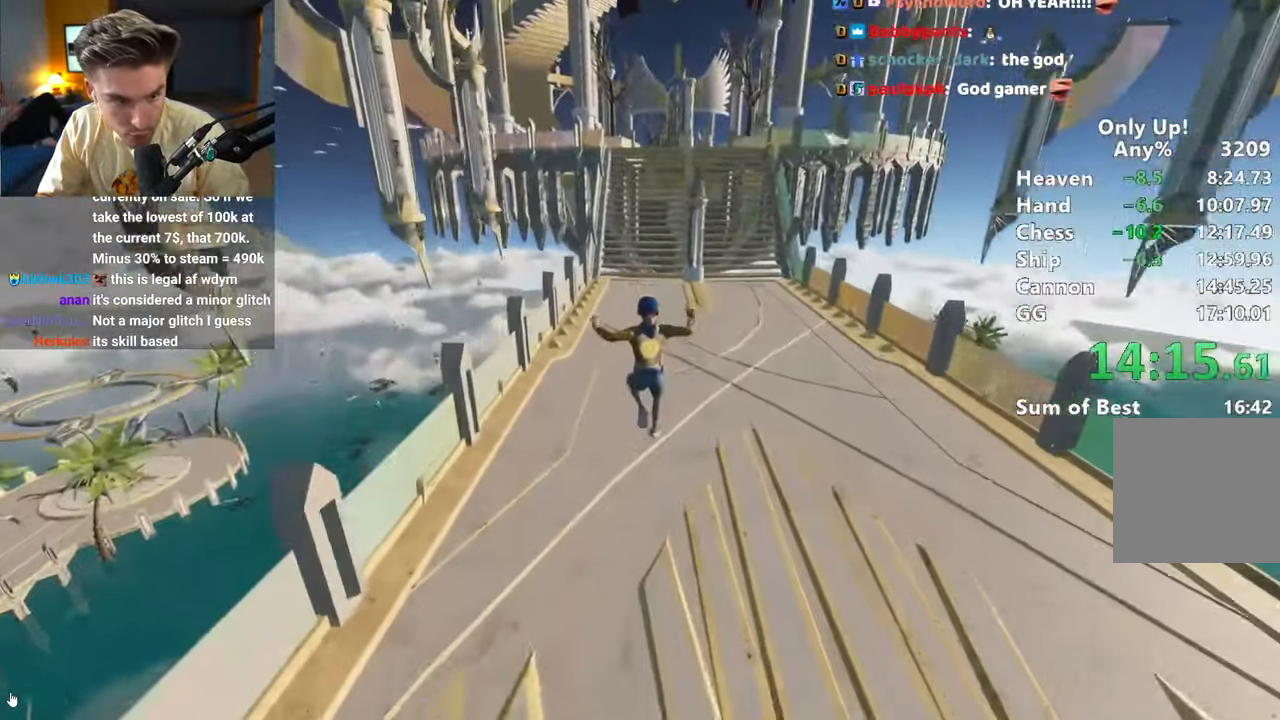
{"keys": ["shift", "space", "w"], "mouse": [], "events": [[483, "space", "down"]]}
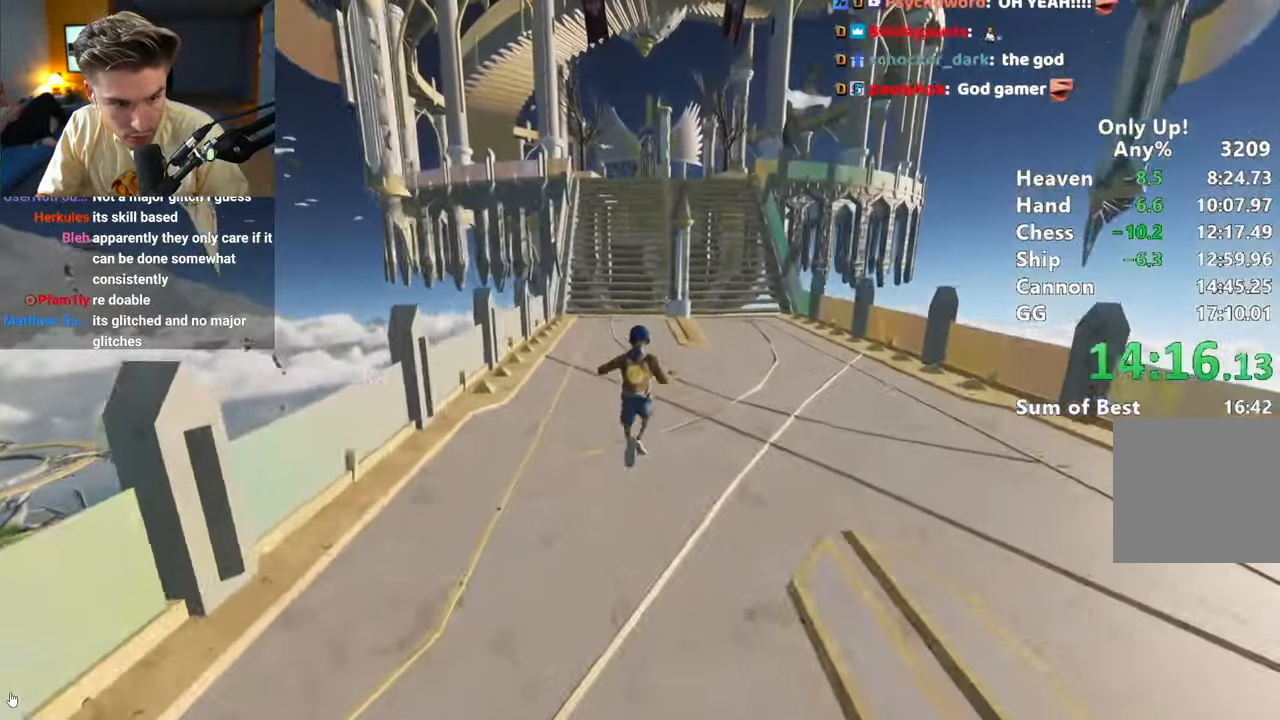
{"keys": ["shift", "w"], "mouse": [], "events": [[67, "space", "up"], [317, "d", "down"], [400, "d", "up"]]}
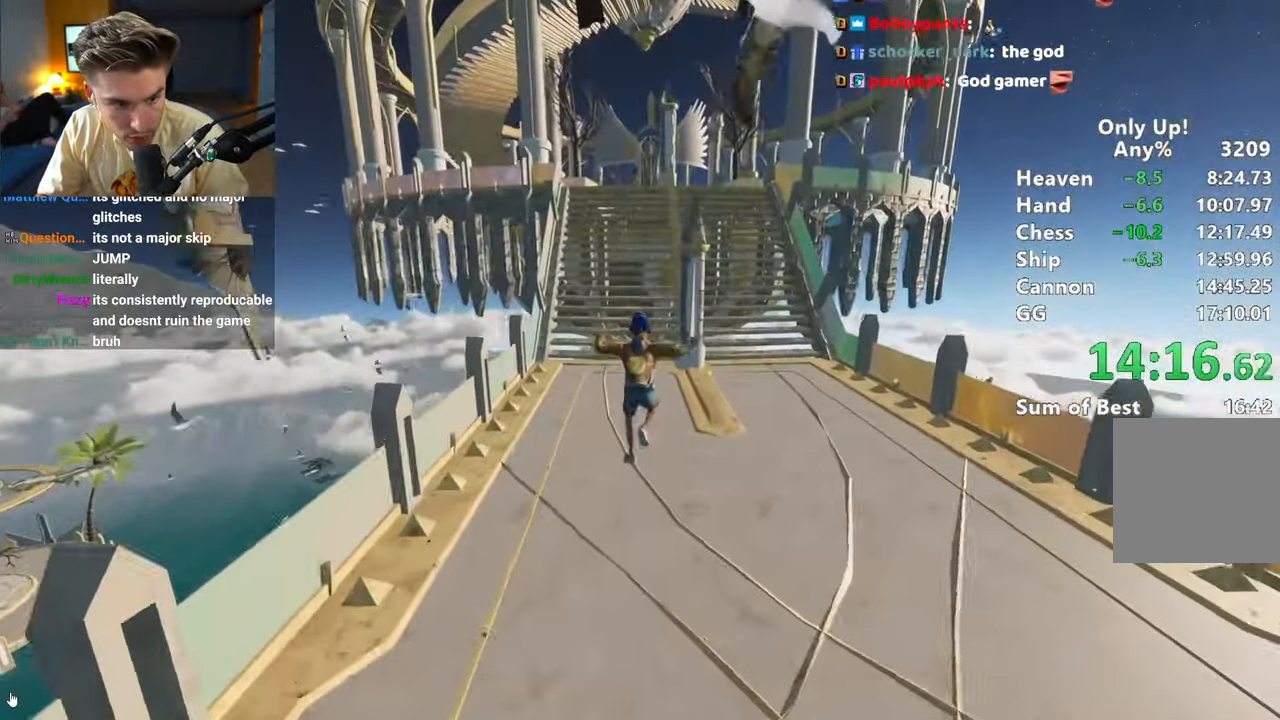
{"keys": ["shift", "w"], "mouse": [], "events": []}
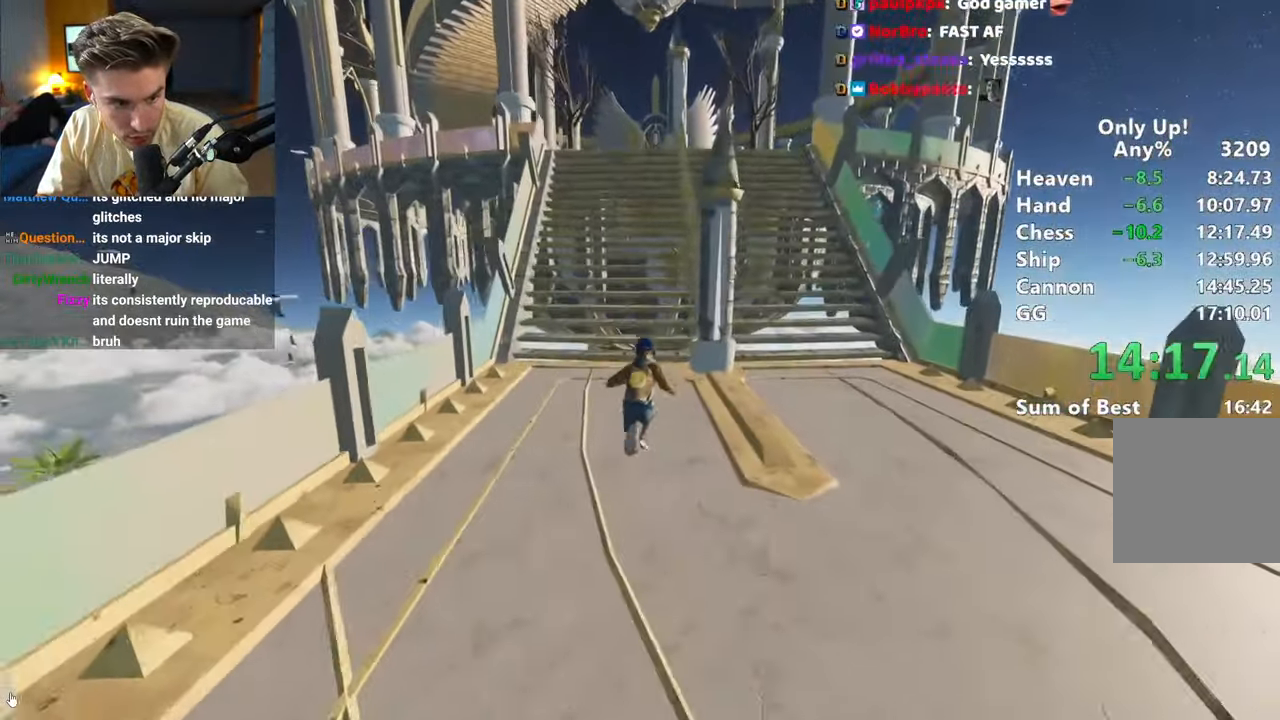
{"keys": ["shift", "w"], "mouse": [], "events": []}
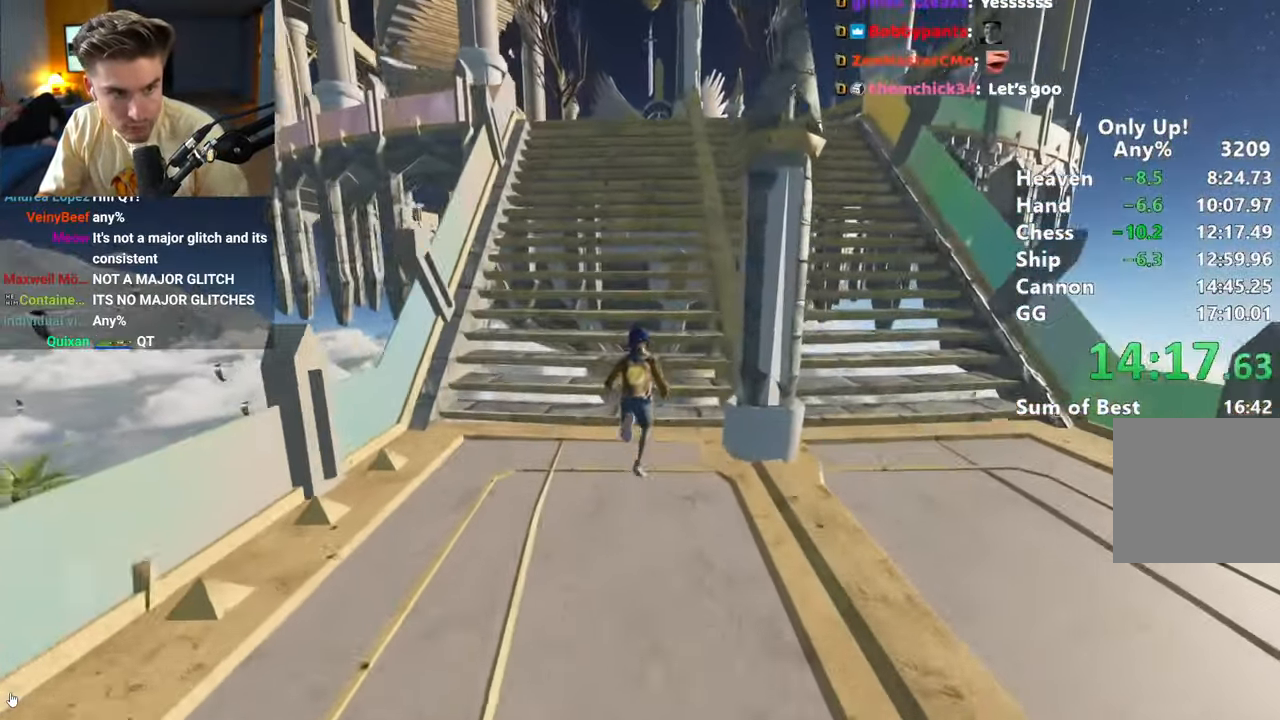
{"keys": ["shift", "w"], "mouse": [], "events": []}
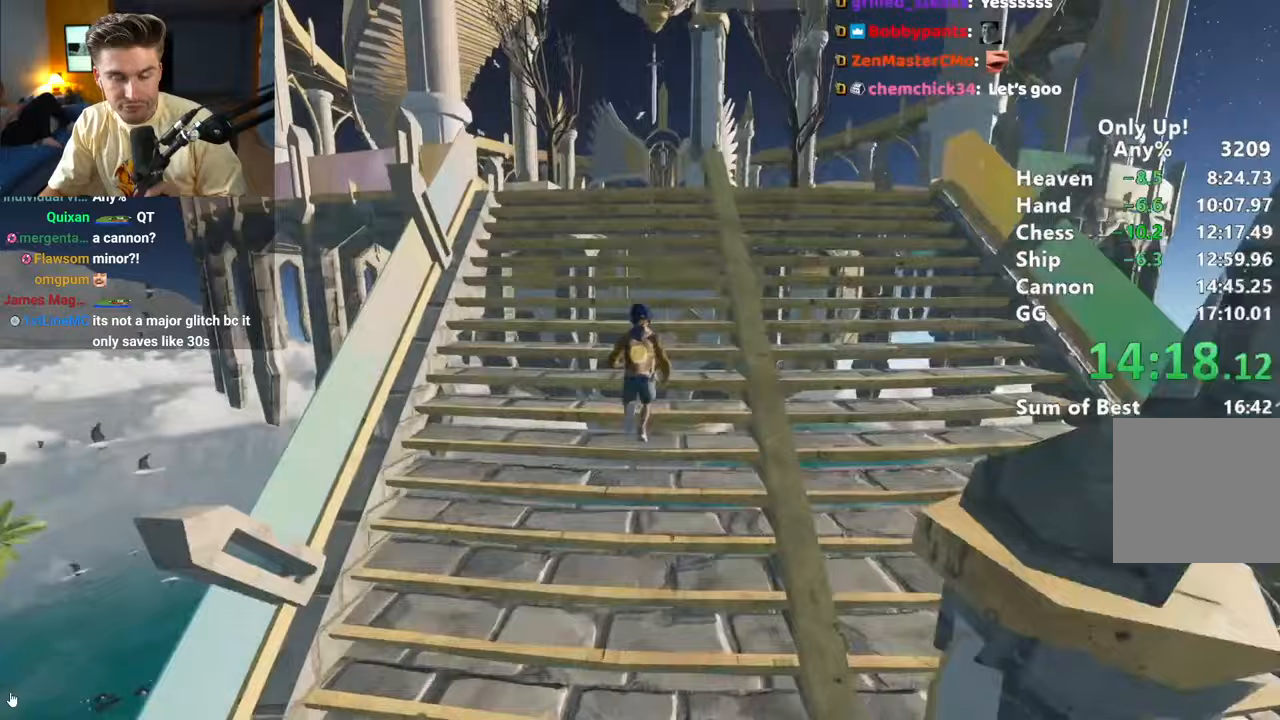
{"keys": ["shift", "w"], "mouse": [], "events": []}
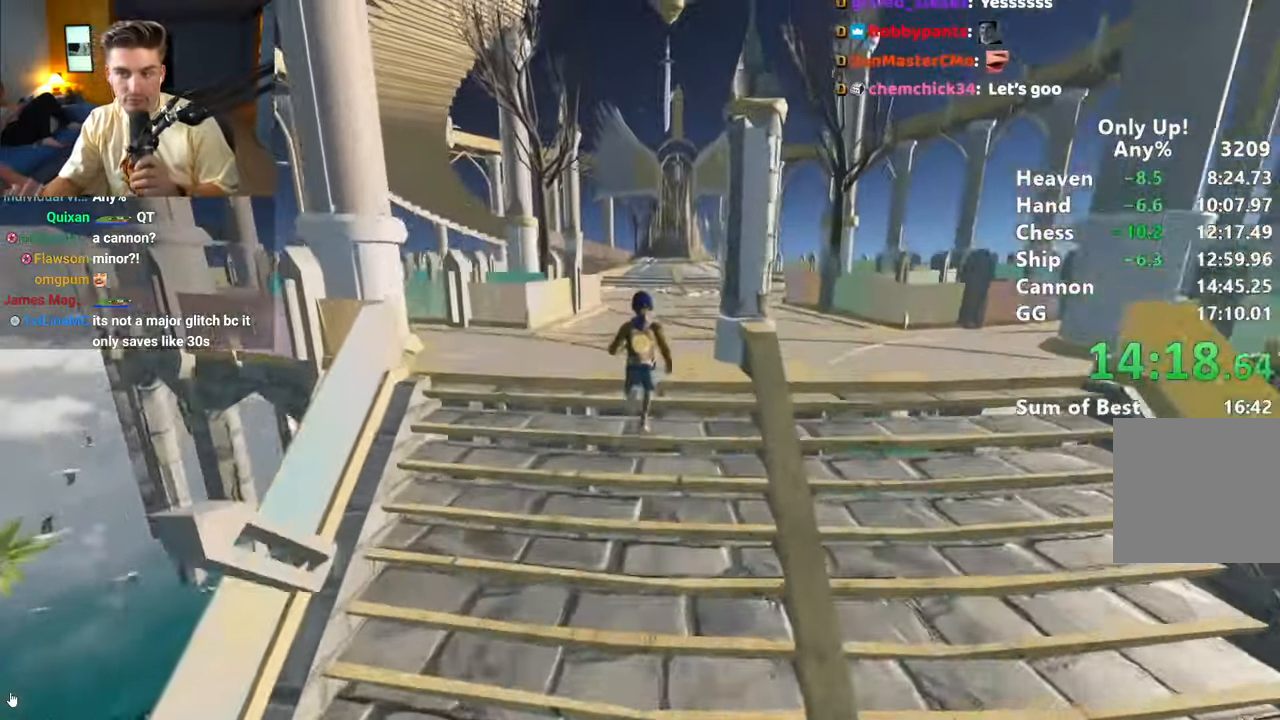
{"keys": ["shift", "w"], "mouse": [], "events": [[100, "space", "down"], [200, "space", "up"]]}
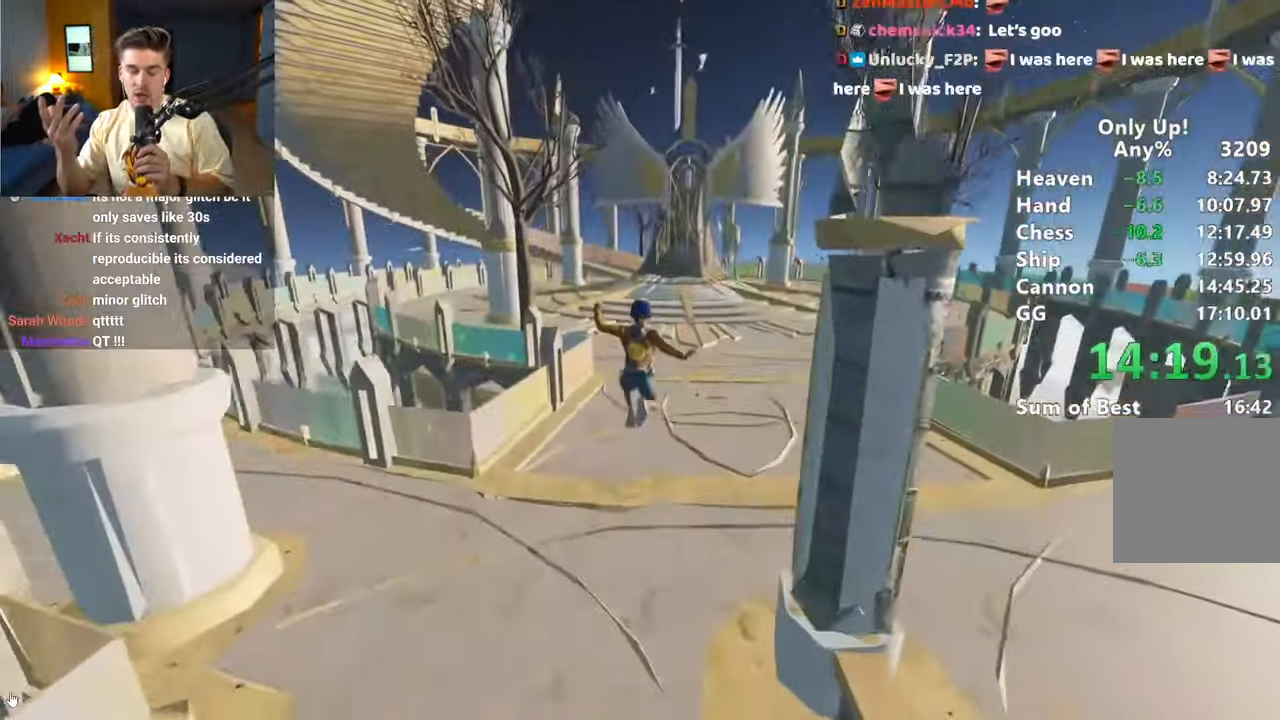
{"keys": ["shift", "w"], "mouse": [], "events": []}
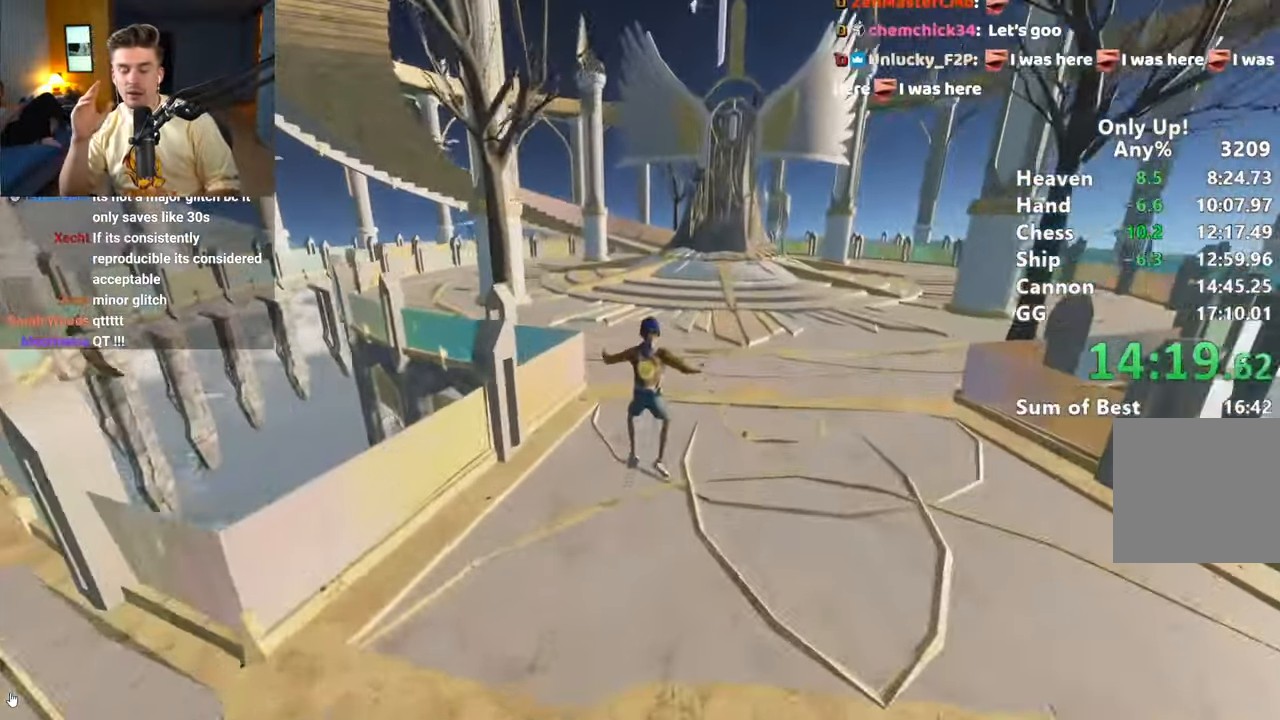
{"keys": ["shift", "w"], "mouse": [], "events": []}
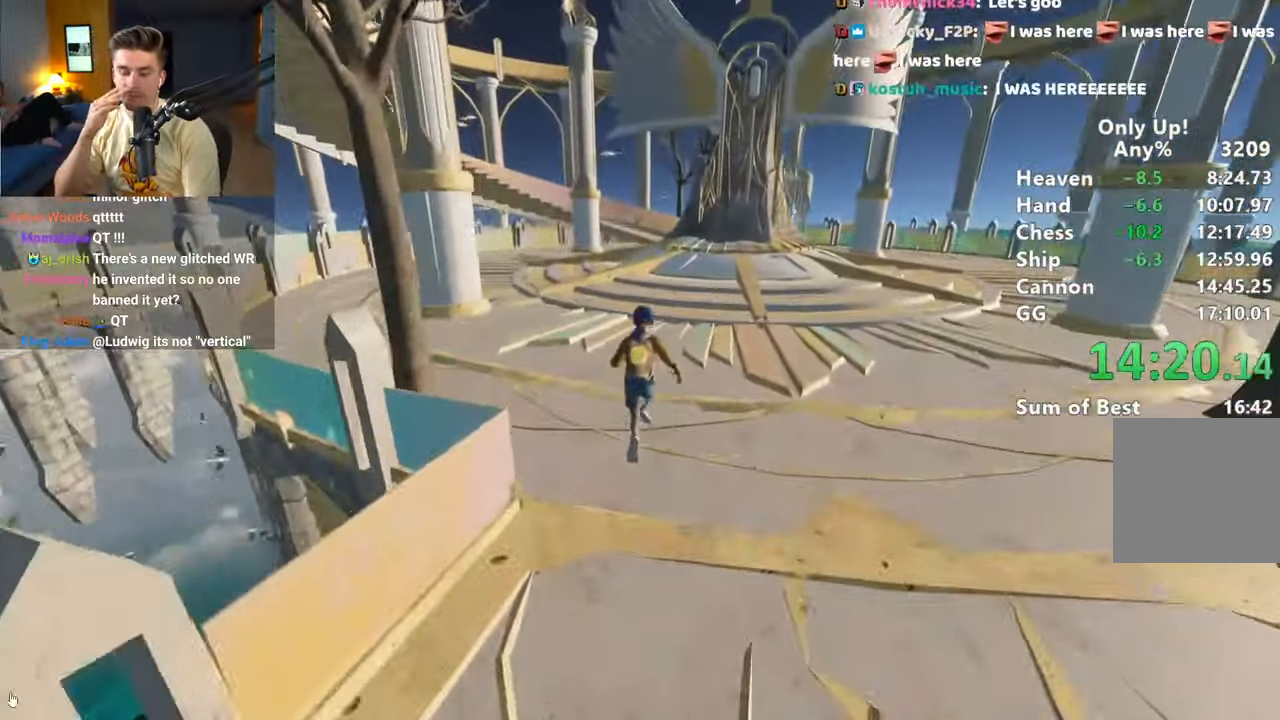
{"keys": ["shift", "w"], "mouse": [], "events": []}
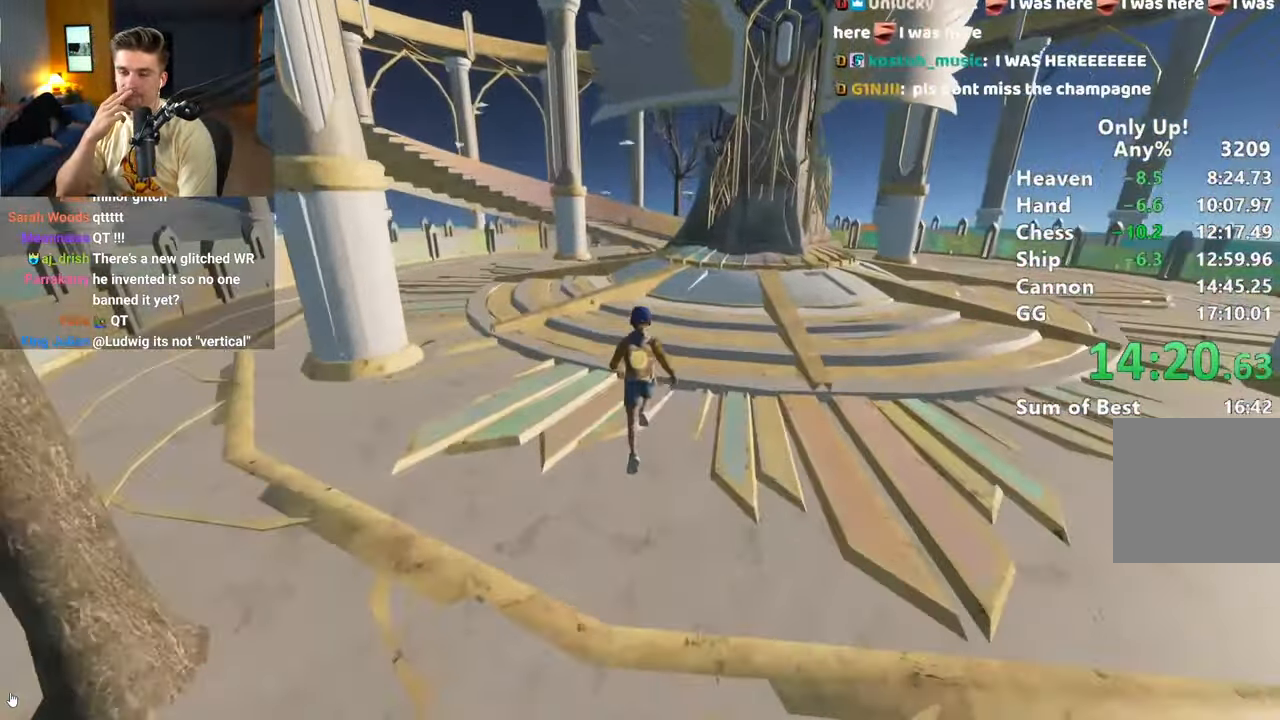
{"keys": ["shift", "w"], "mouse": [], "events": []}
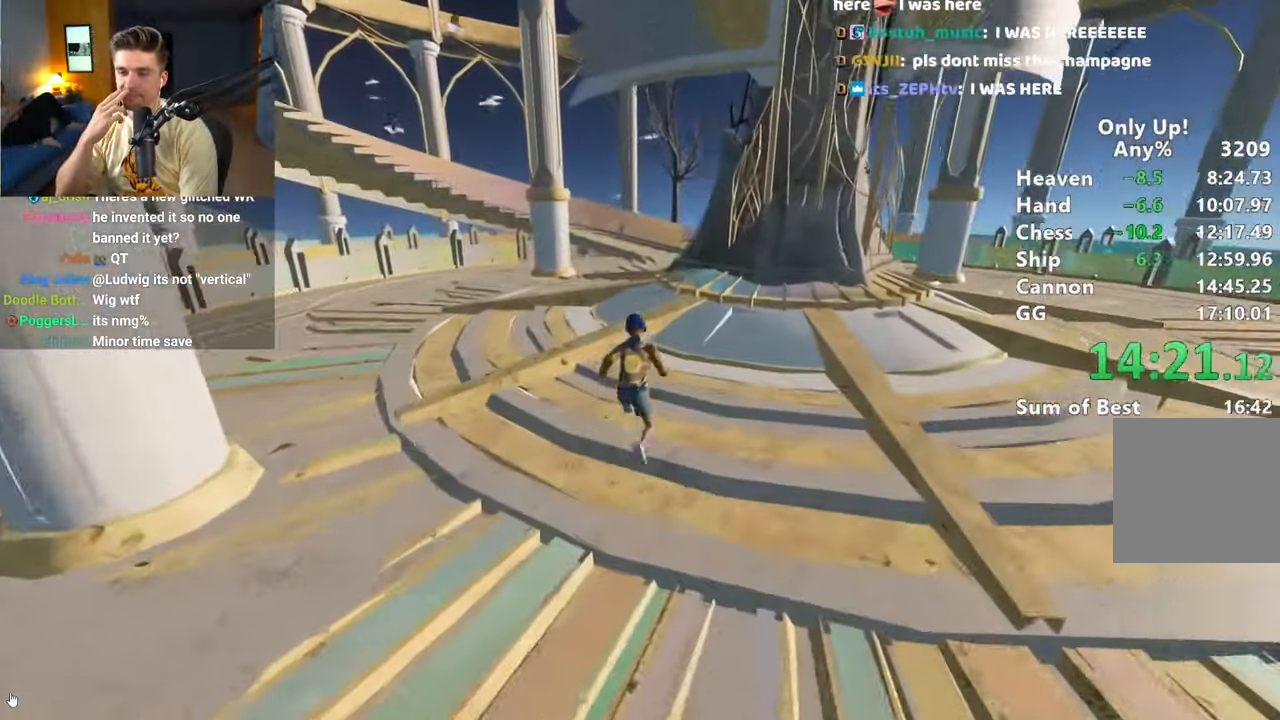
{"keys": ["shift", "w"], "mouse": [], "events": []}
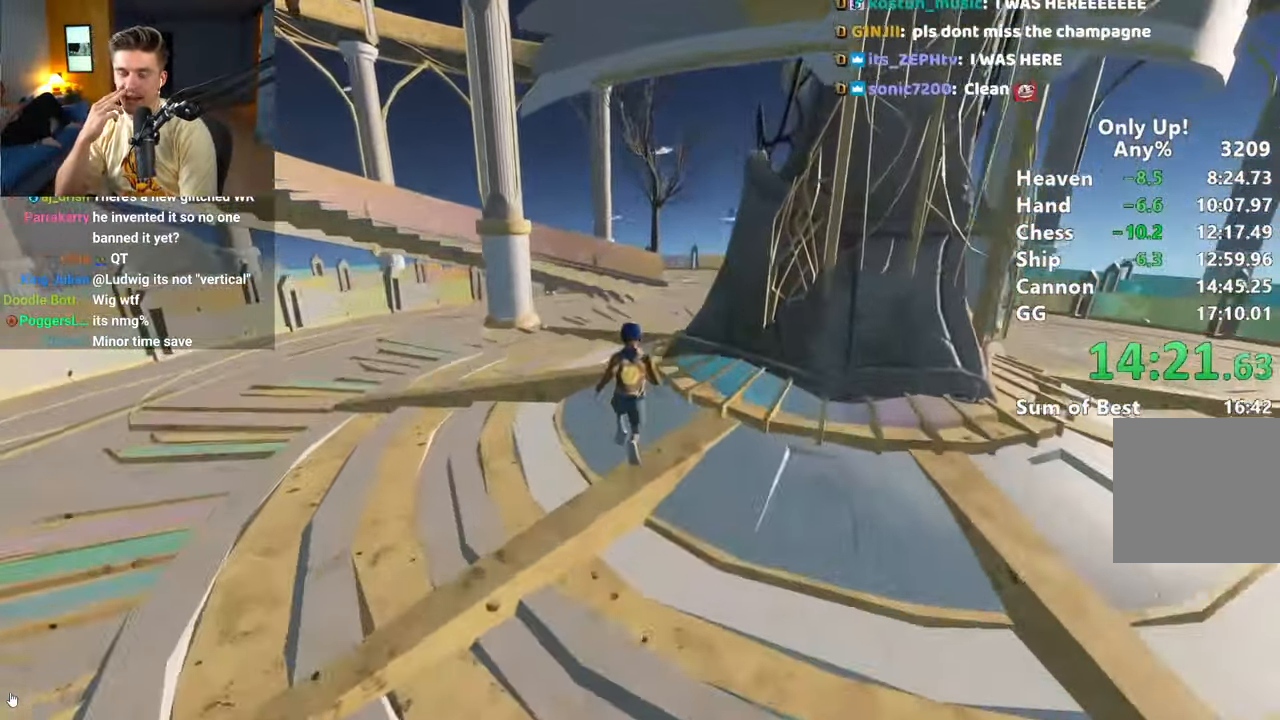
{"keys": ["shift", "w"], "mouse": [], "events": []}